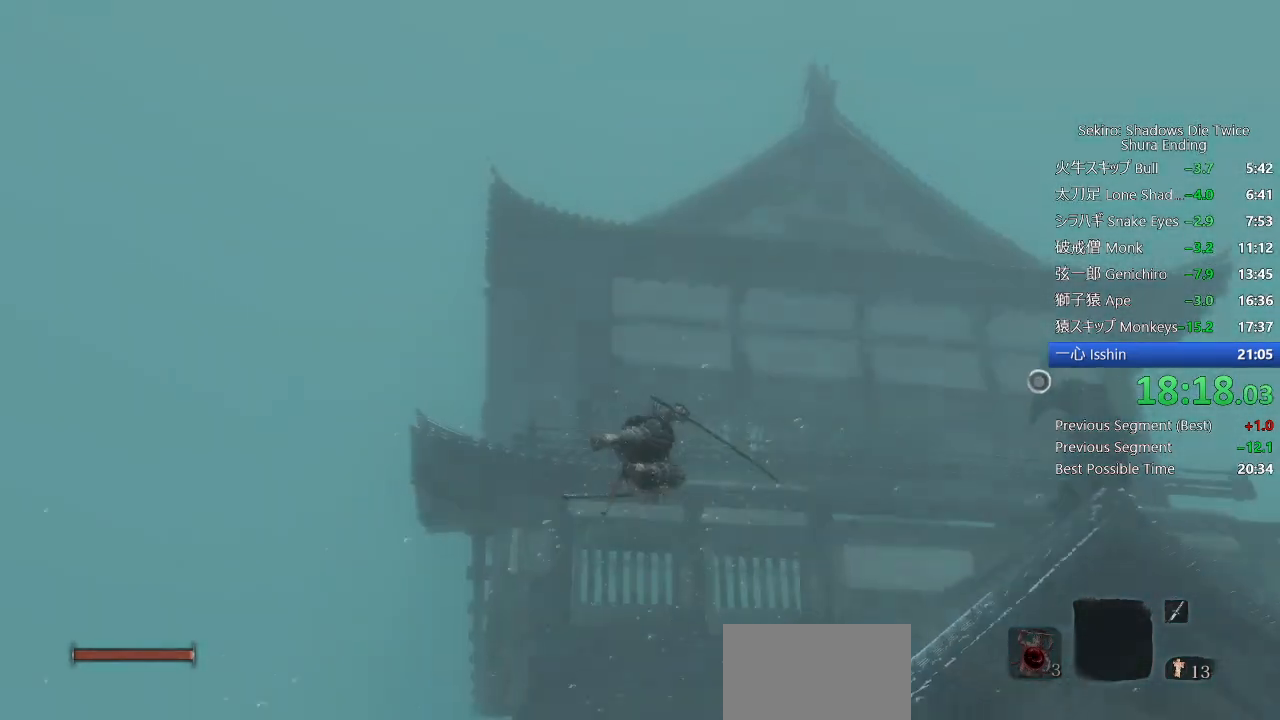
Gameplay with a controller (PlayStation layout); each line is a JSON object with the inputs held at the frame after it. "events" lists button and stick changes between this image and that frame as [ms after this image, input, new state], when the widget could be followed in between. Not read: TOUCHPAD.
{"buttons": [], "left_stick": "up", "right_stick": "center", "events": [[50, "CIRCLE", "down"], [133, "CIRCLE", "up"]]}
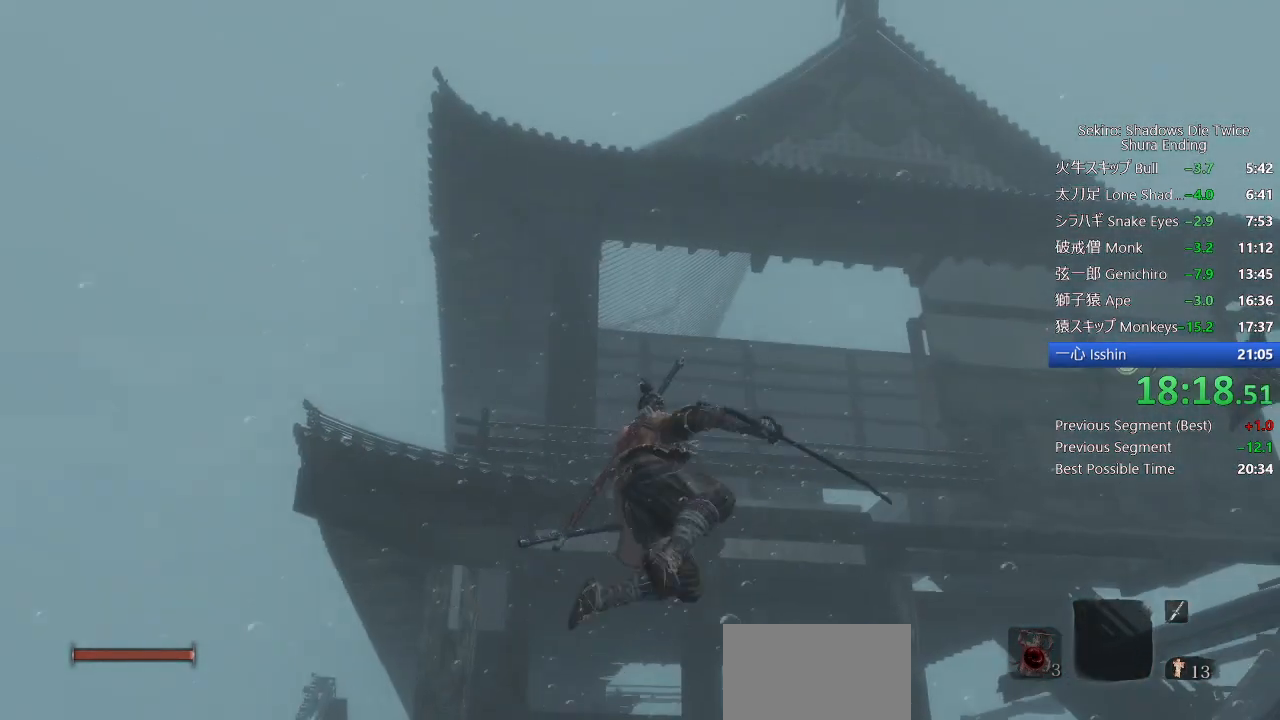
{"buttons": [], "left_stick": "up", "right_stick": "down", "events": [[233, "right_stick", "down"]]}
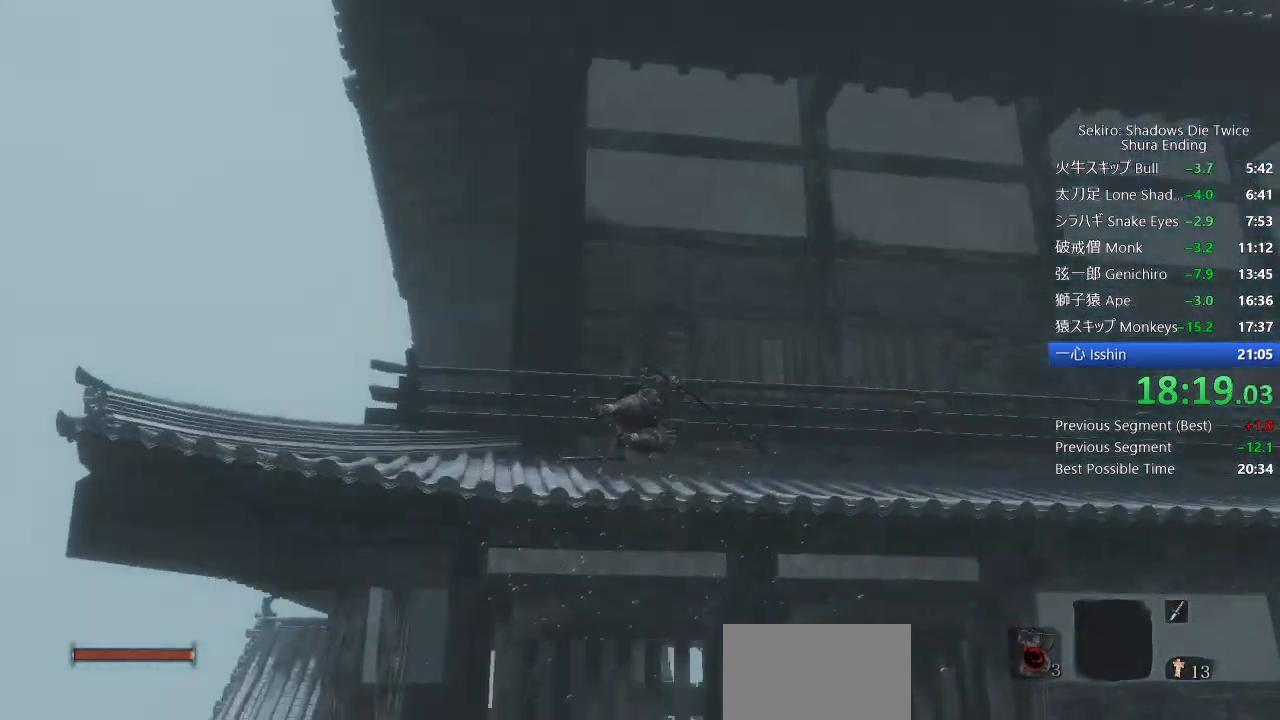
{"buttons": [], "left_stick": "up", "right_stick": "center", "events": [[183, "right_stick", "center"]]}
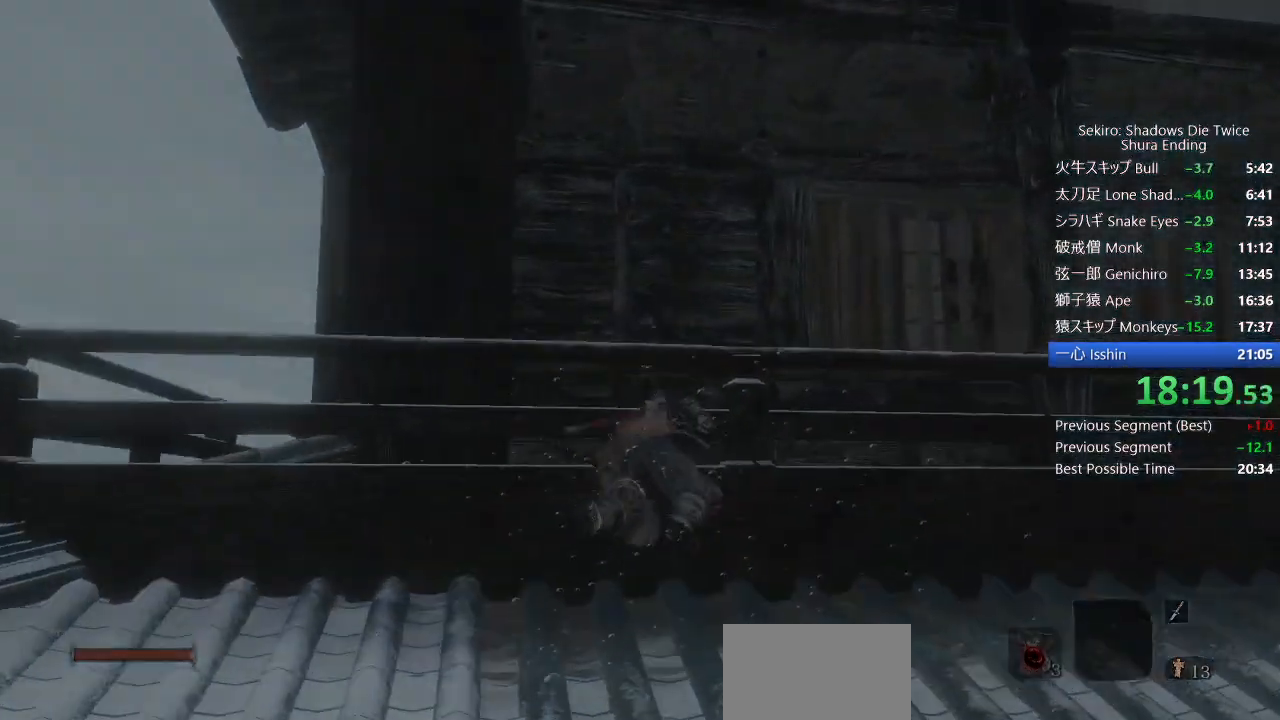
{"buttons": [], "left_stick": "center", "right_stick": "center", "events": [[383, "left_stick", "center"]]}